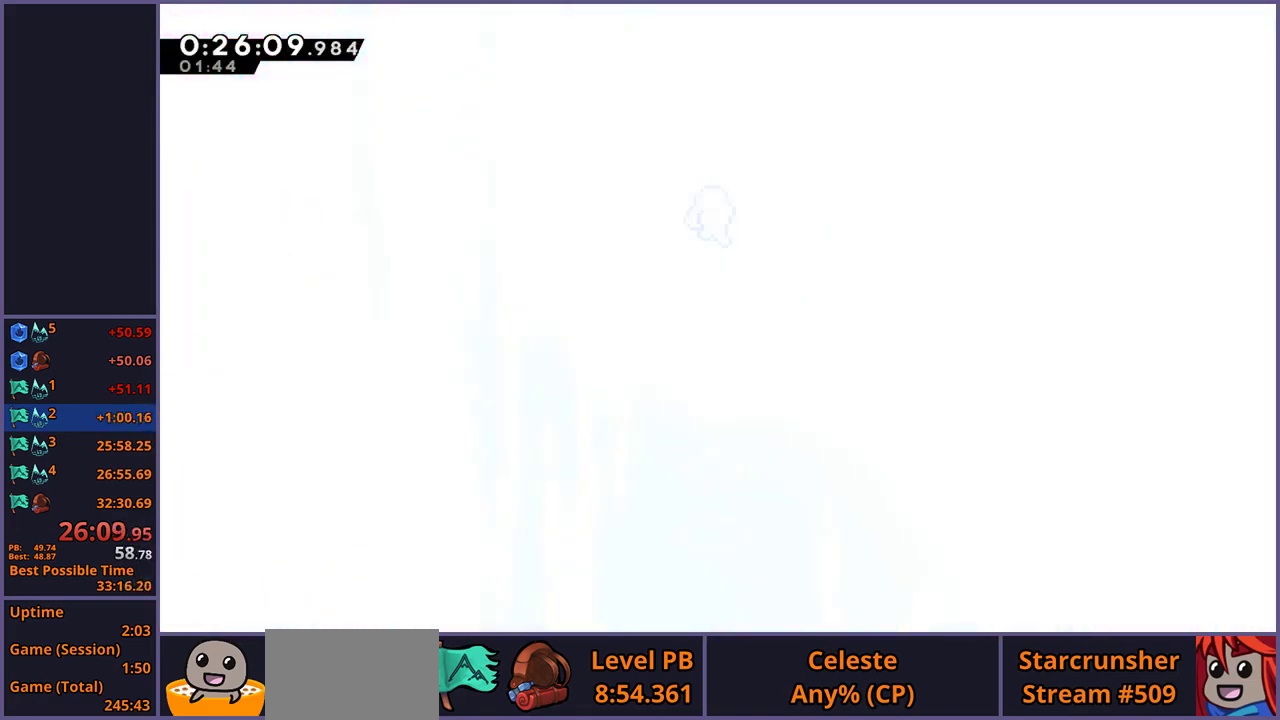
Gameplay with a controller (PlayStation layout); each line is a JSON object with the inputs held at the frame after it. "events" lists button and stick changes between this image and that frame as [ms after this image, input, new state], when the widget could be followed in between.
{"buttons": [], "left_stick": "right", "right_stick": "center", "events": [[83, "left_stick", "right"]]}
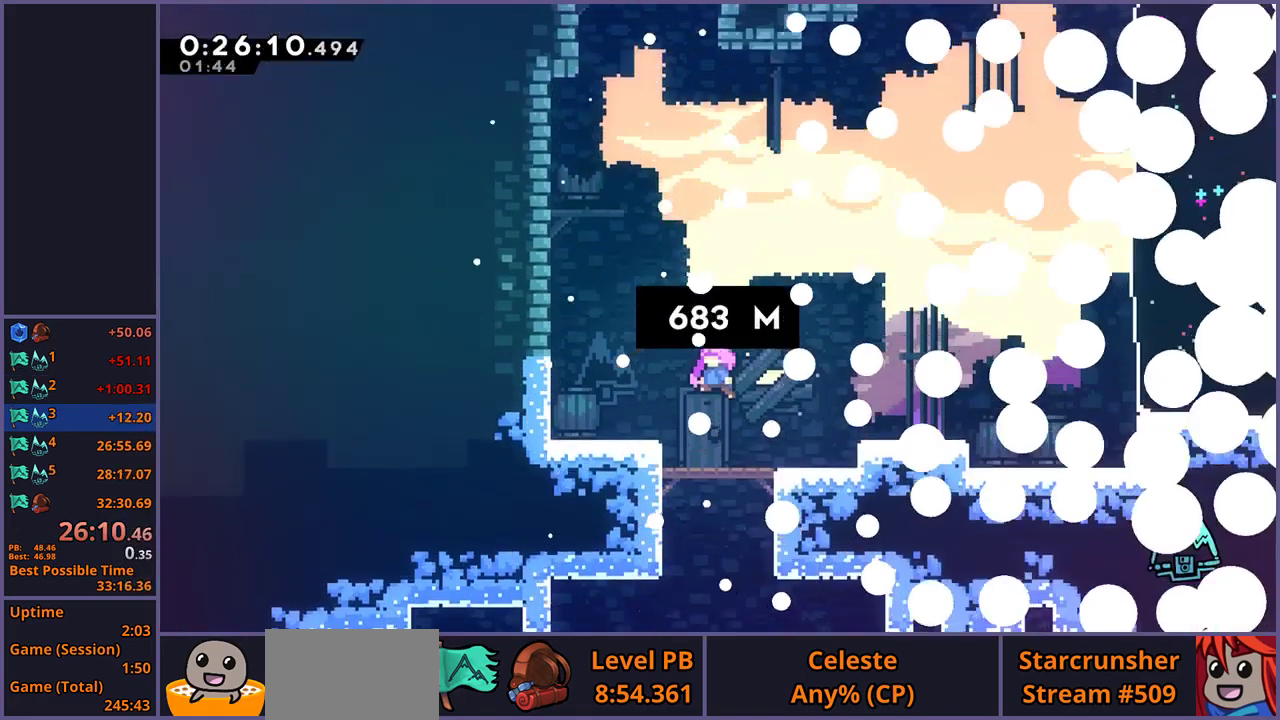
{"buttons": [], "left_stick": "right", "right_stick": "center", "events": []}
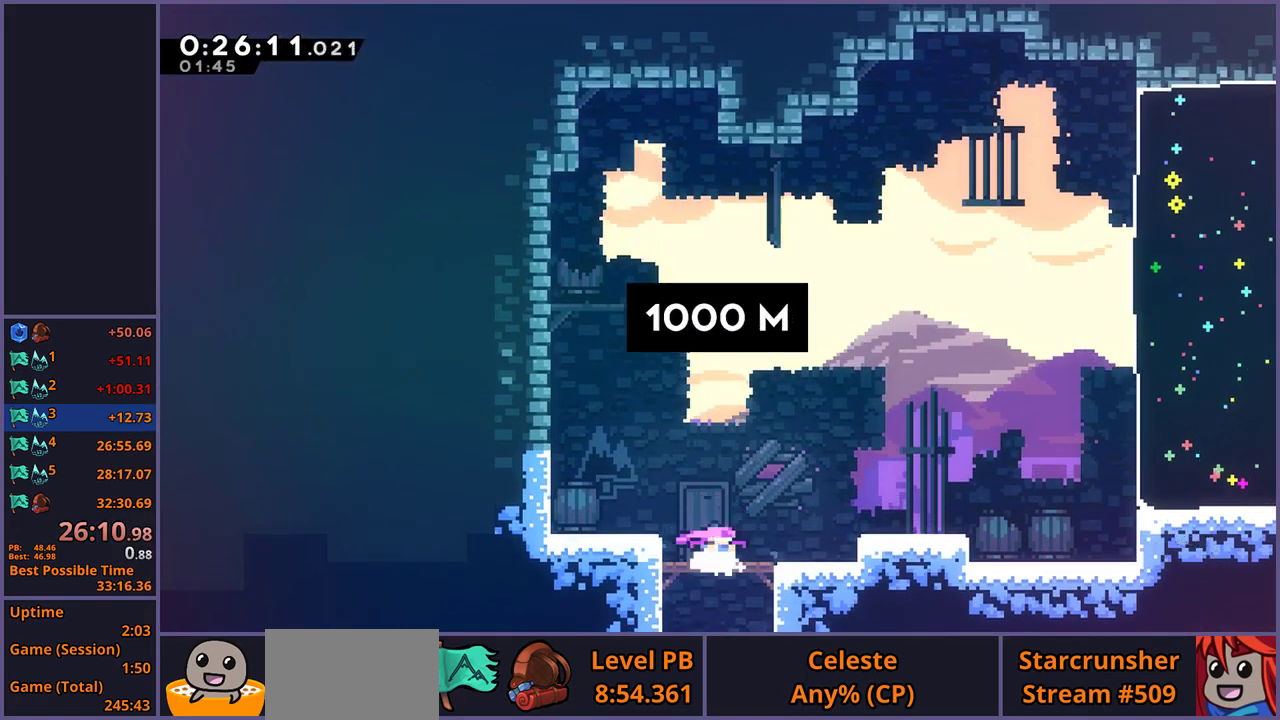
{"buttons": [], "left_stick": "right", "right_stick": "center", "events": []}
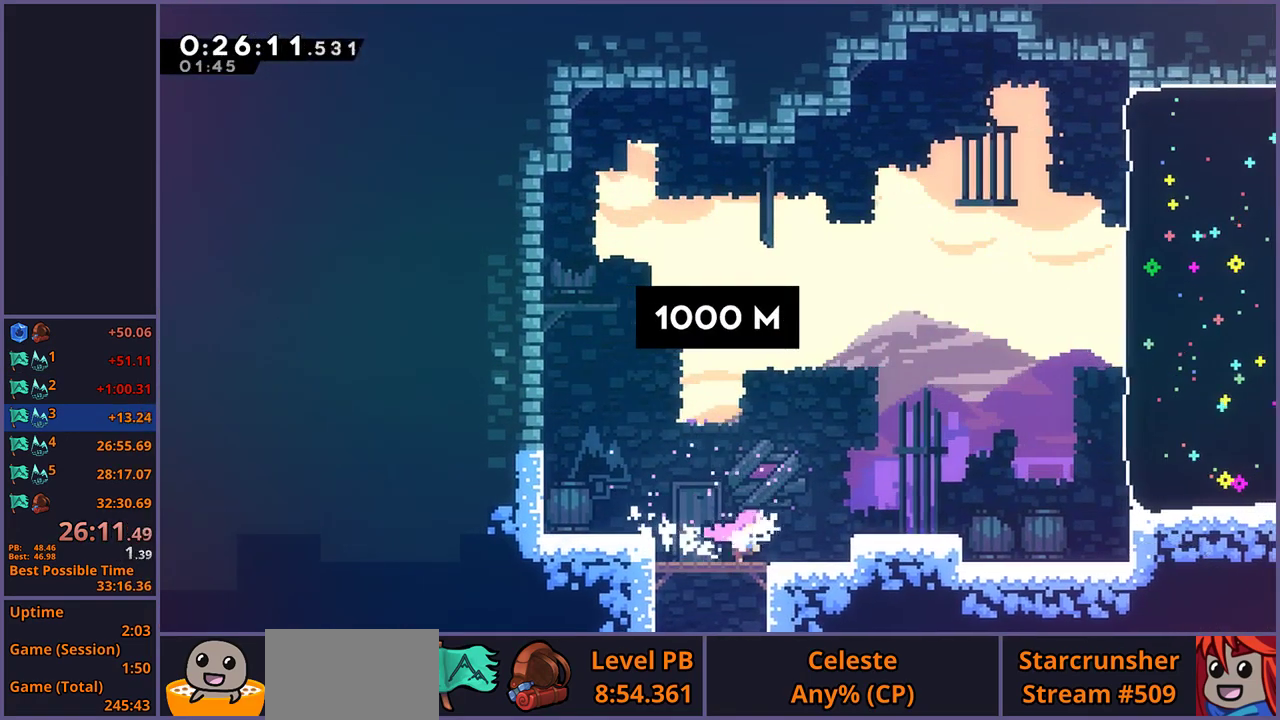
{"buttons": ["CROSS", "R1"], "left_stick": "right", "right_stick": "center", "events": [[67, "CROSS", "down"], [100, "left_stick", "down-right"], [200, "CROSS", "up"], [233, "R1", "down"], [450, "CROSS", "down"], [483, "left_stick", "right"]]}
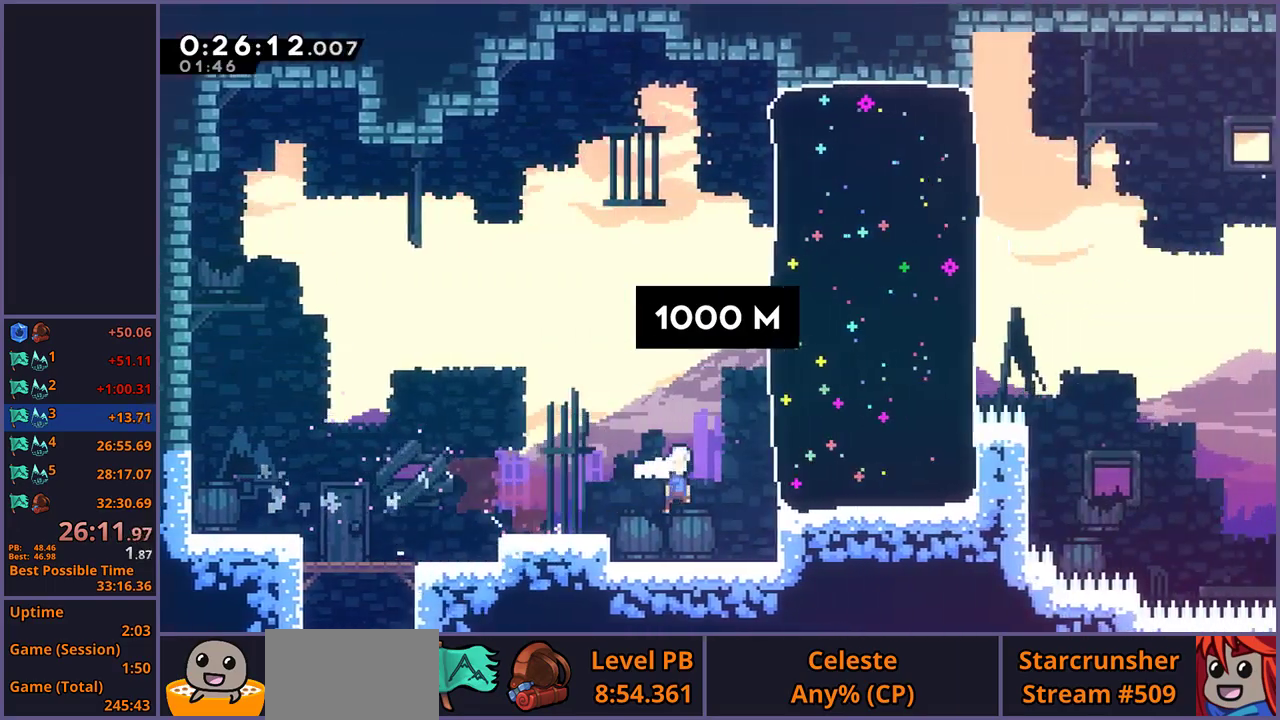
{"buttons": [], "left_stick": "right", "right_stick": "center", "events": [[33, "R1", "up"], [67, "left_stick", "up-right"], [150, "CROSS", "up"], [167, "R1", "down"], [283, "R1", "up"], [433, "left_stick", "right"]]}
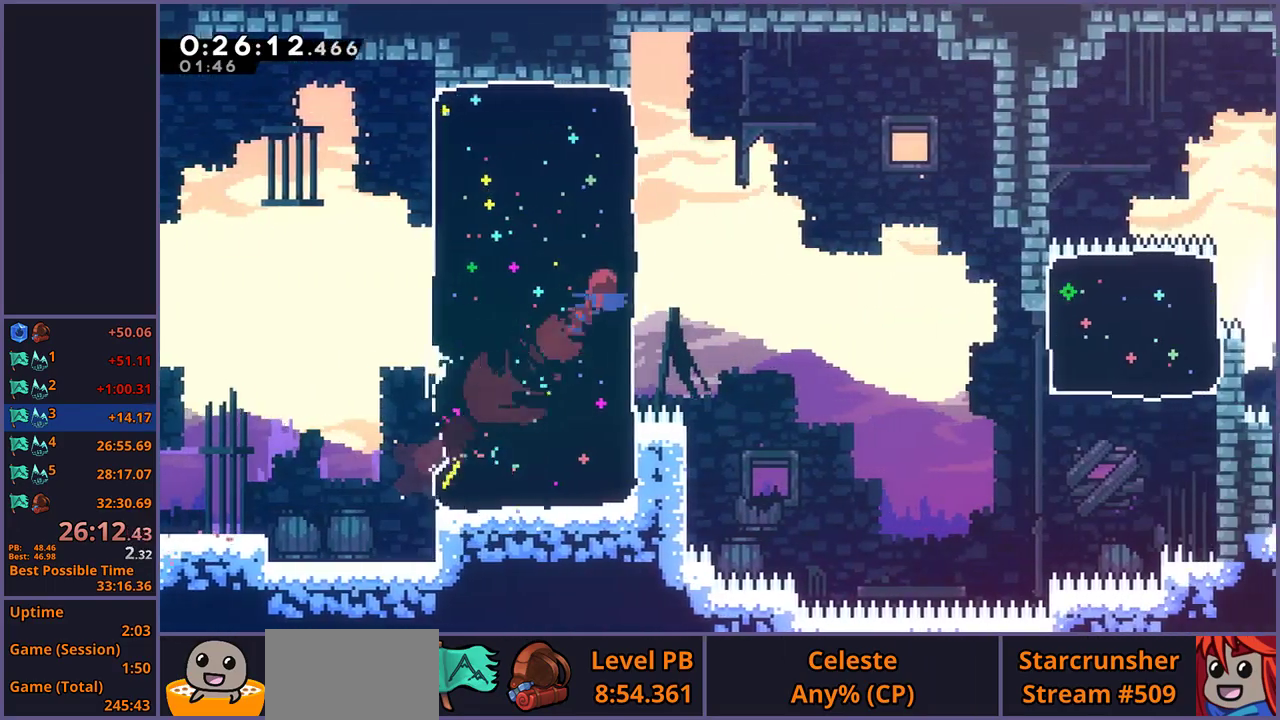
{"buttons": [], "left_stick": "down-right", "right_stick": "center", "events": [[83, "left_stick", "down-right"], [117, "R1", "down"], [183, "CROSS", "down"], [283, "CROSS", "up"], [300, "R1", "up"]]}
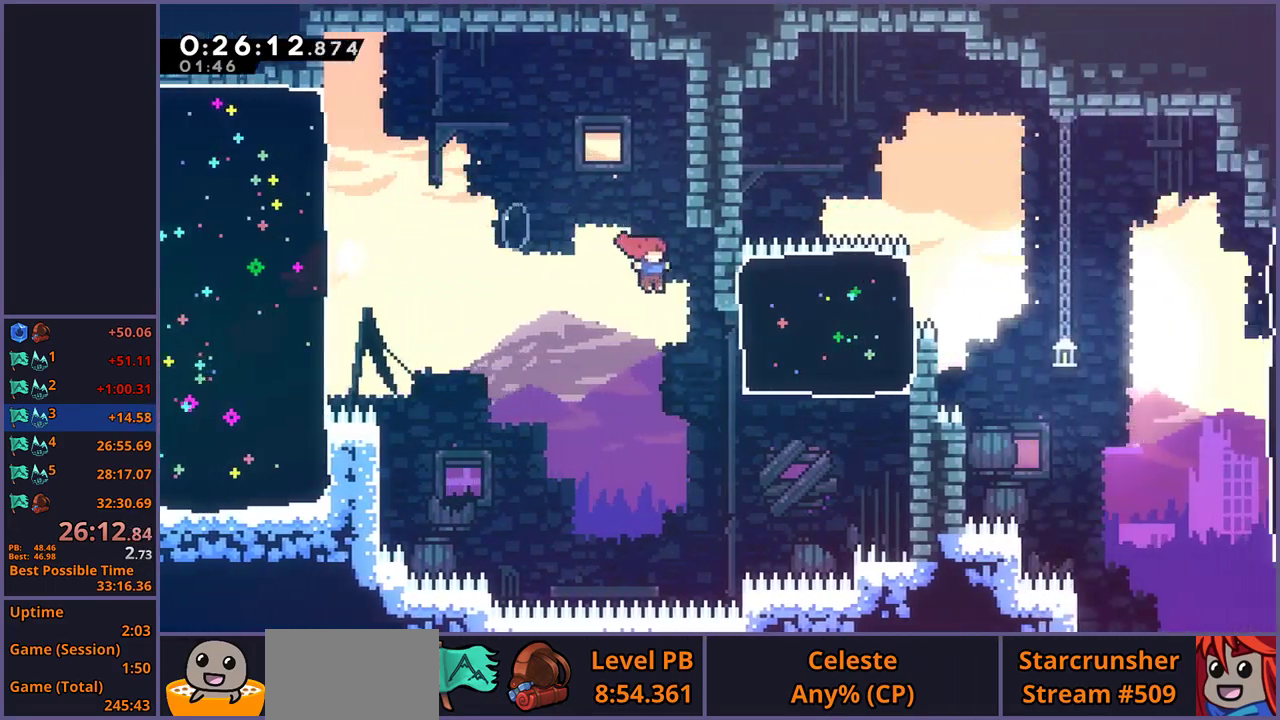
{"buttons": [], "left_stick": "down-right", "right_stick": "center", "events": [[200, "R1", "down"], [200, "left_stick", "up-right"], [300, "R1", "up"], [417, "left_stick", "right"], [483, "left_stick", "down-right"]]}
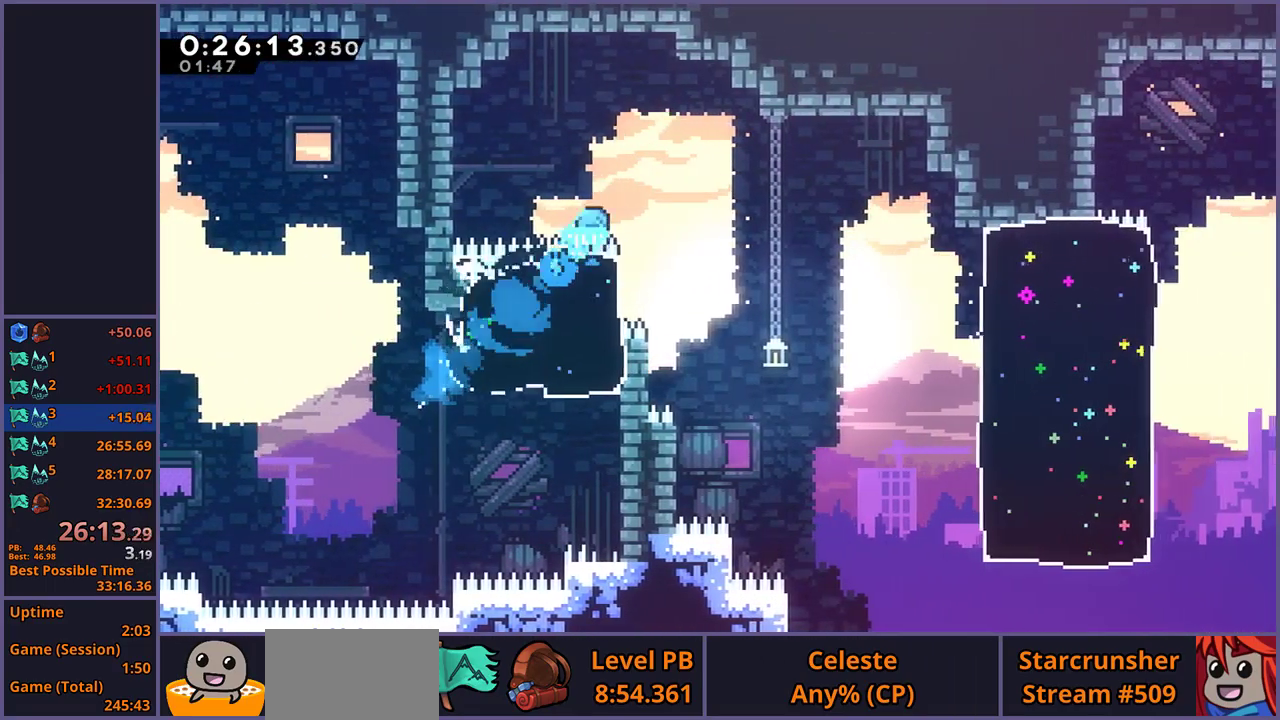
{"buttons": [], "left_stick": "down-right", "right_stick": "center", "events": [[83, "R1", "down"], [150, "CROSS", "down"], [200, "CROSS", "up"], [200, "R1", "up"]]}
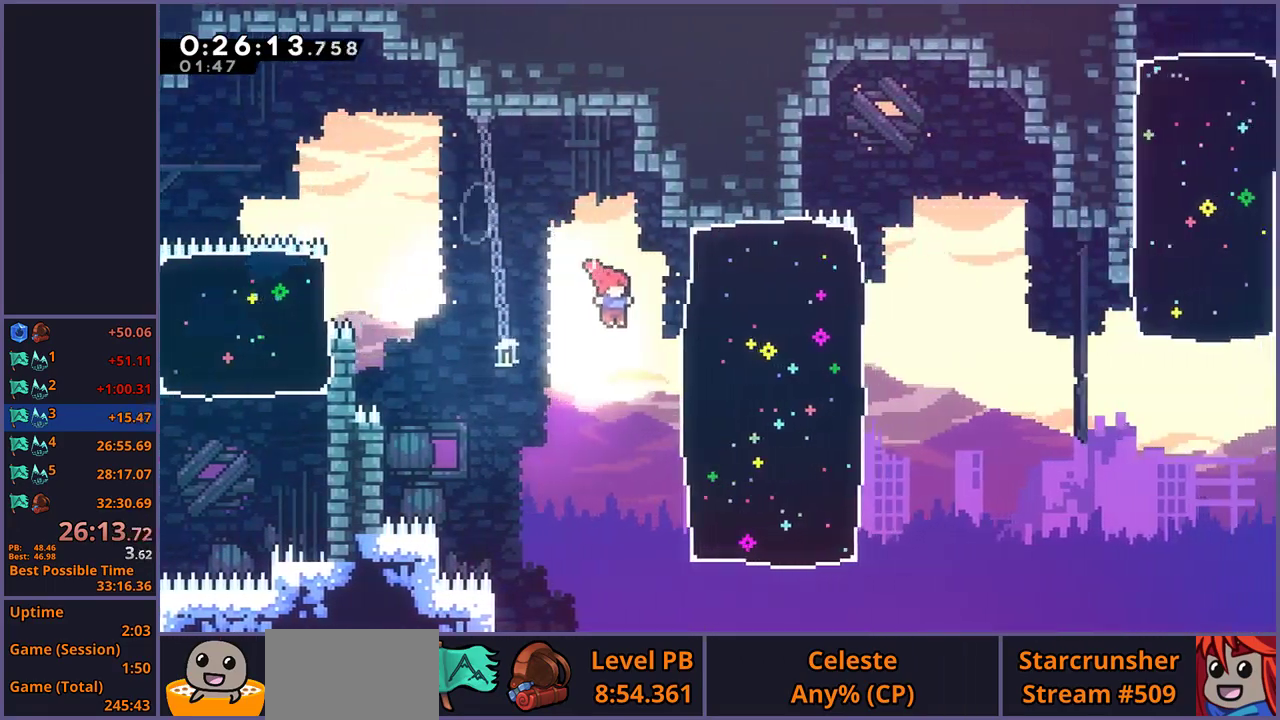
{"buttons": [], "left_stick": "down-right", "right_stick": "center", "events": [[17, "left_stick", "down"], [100, "left_stick", "down-right"], [167, "left_stick", "right"], [183, "R1", "down"], [250, "R1", "up"], [450, "left_stick", "down-right"]]}
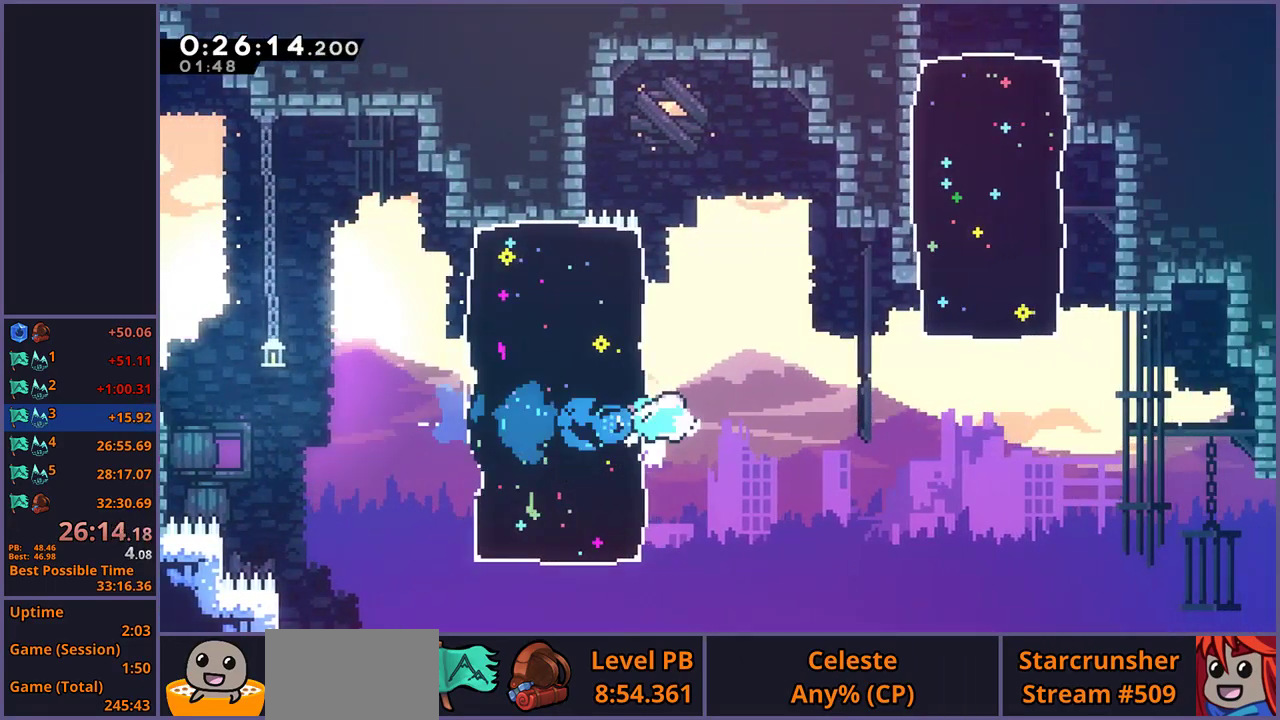
{"buttons": ["R1"], "left_stick": "up", "right_stick": "center", "events": [[50, "R1", "down"], [100, "CROSS", "down"], [300, "R1", "up"], [383, "left_stick", "right"], [433, "left_stick", "up"], [450, "CROSS", "up"], [450, "R1", "down"]]}
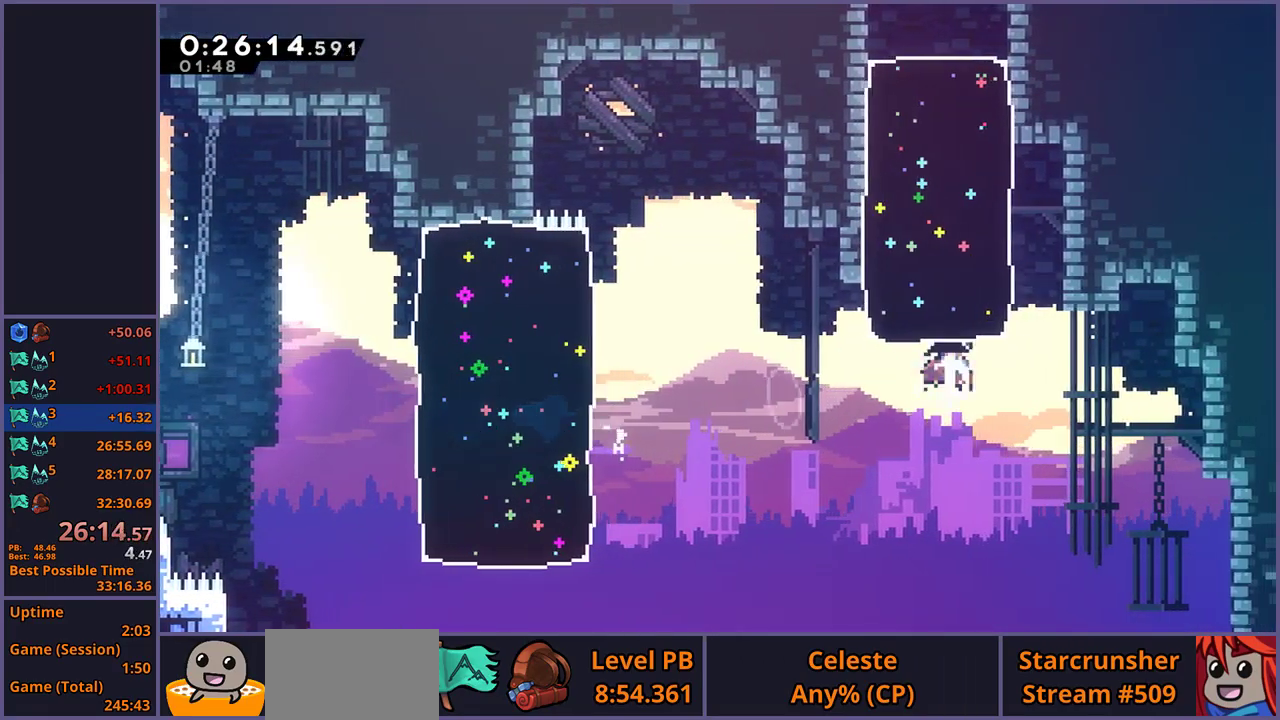
{"buttons": [], "left_stick": "up-right", "right_stick": "center", "events": [[67, "R1", "up"], [167, "left_stick", "center"], [333, "left_stick", "up-right"]]}
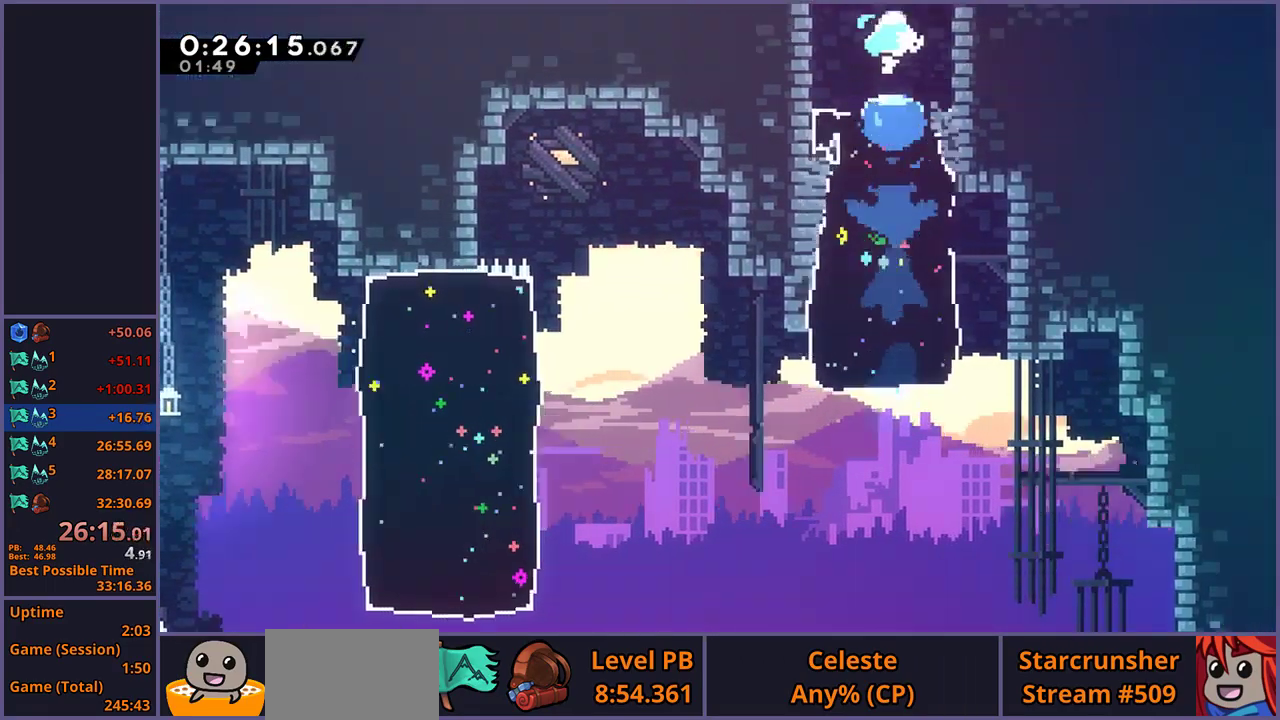
{"buttons": [], "left_stick": "up-right", "right_stick": "center", "events": []}
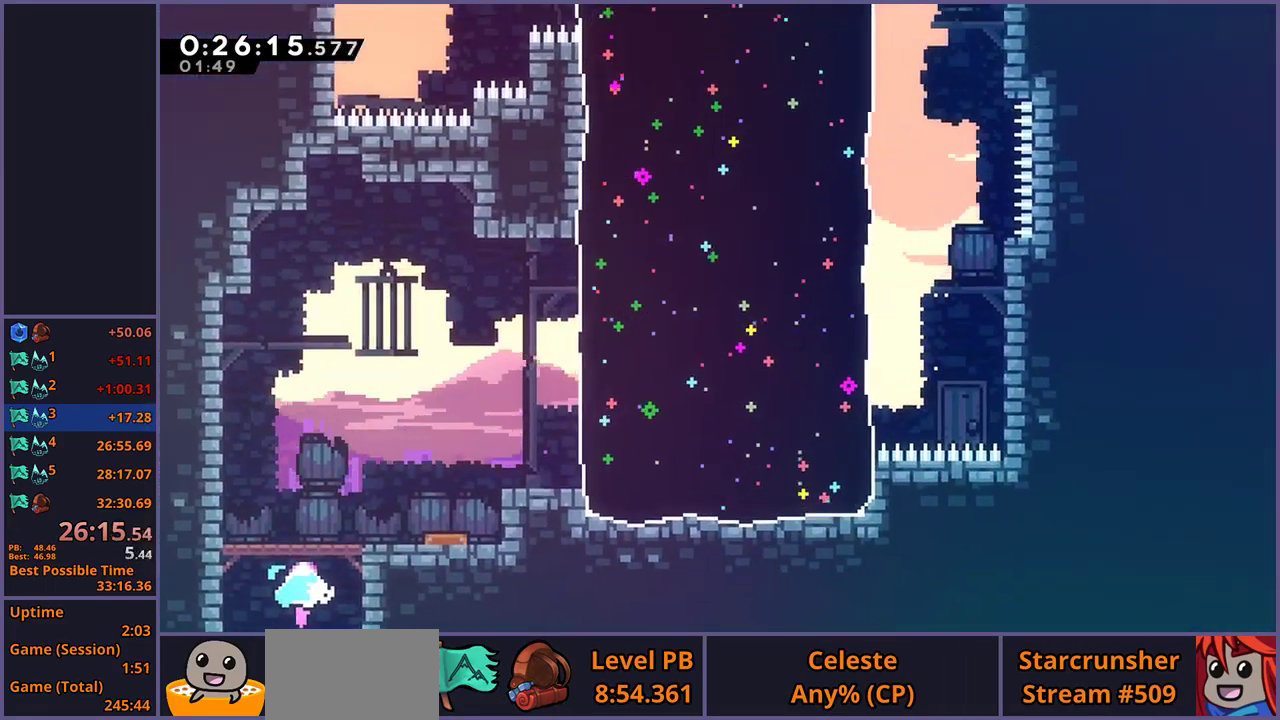
{"buttons": [], "left_stick": "up-right", "right_stick": "center", "events": []}
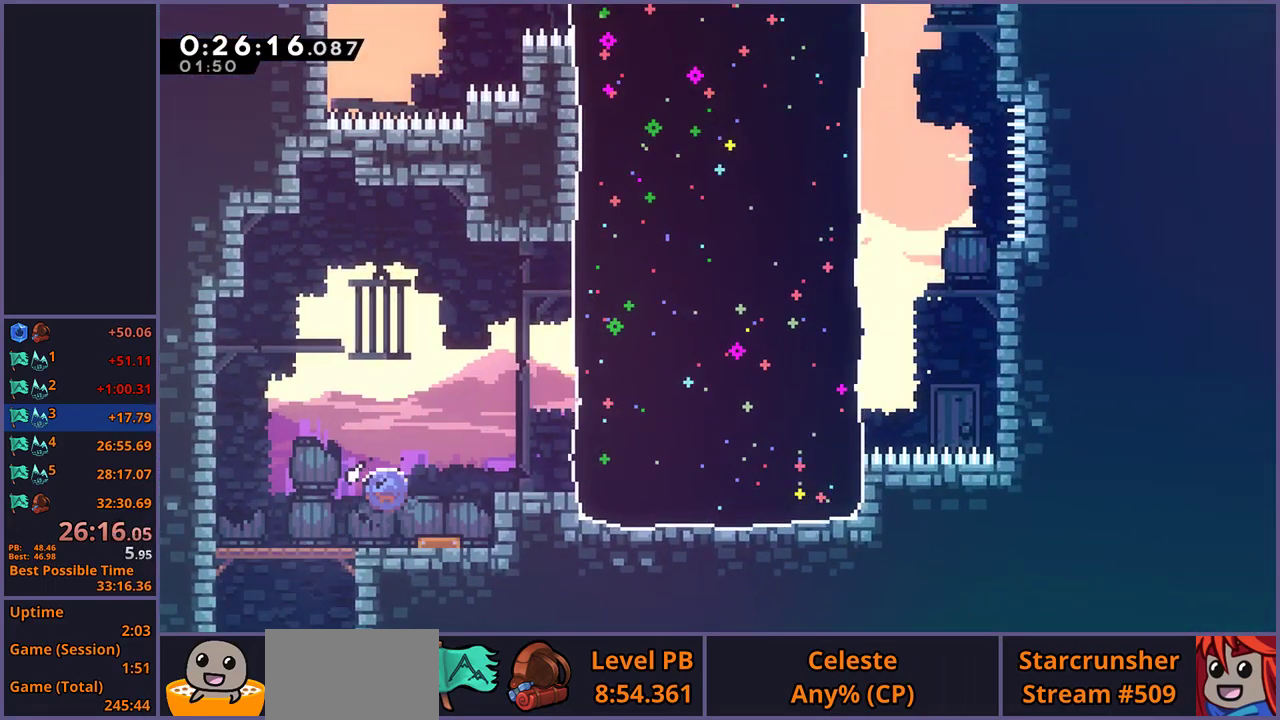
{"buttons": [], "left_stick": "up-right", "right_stick": "center", "events": [[17, "R1", "down"], [117, "R1", "up"], [283, "R1", "down"], [417, "R1", "up"]]}
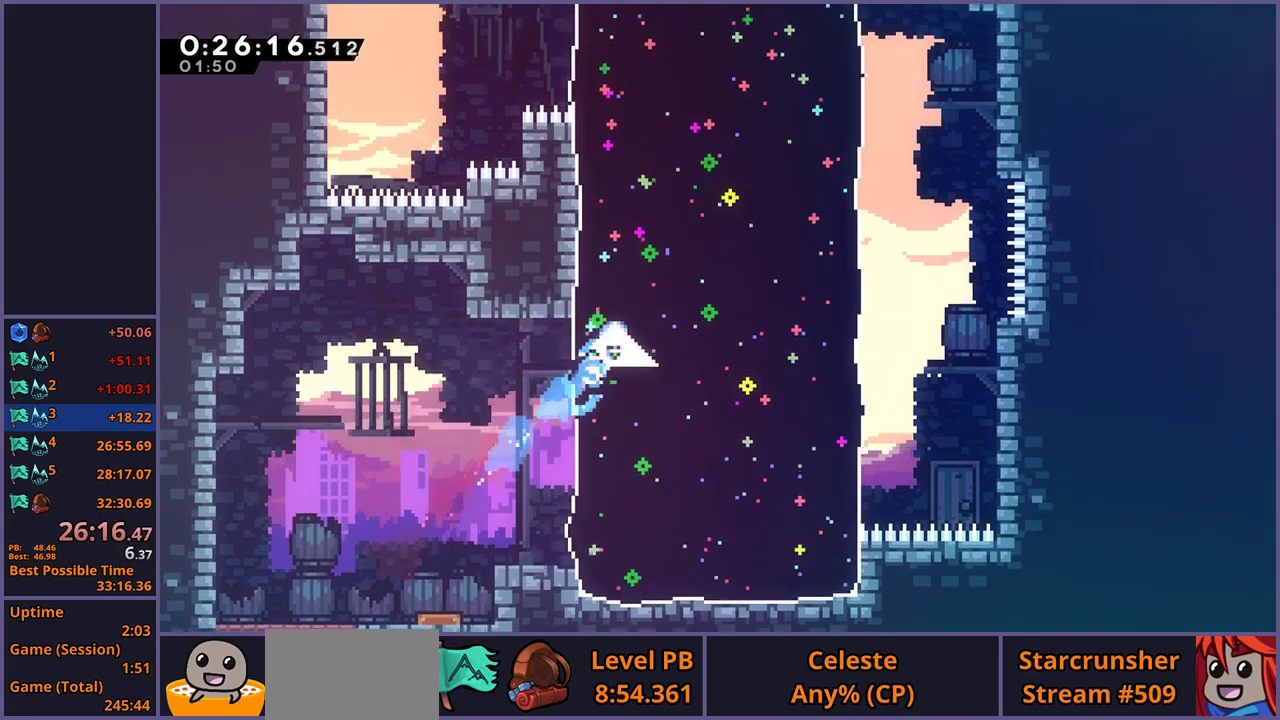
{"buttons": [], "left_stick": "up", "right_stick": "center", "events": [[483, "left_stick", "up"]]}
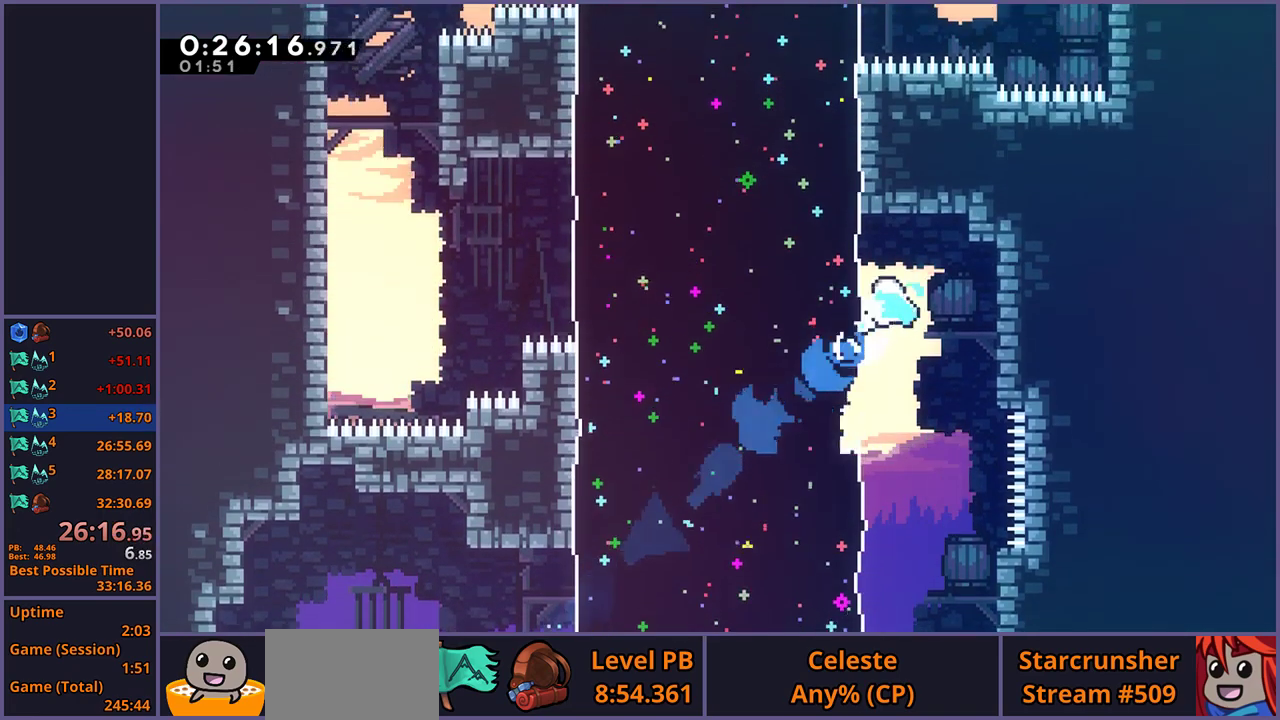
{"buttons": [], "left_stick": "up-left", "right_stick": "center", "events": [[17, "left_stick", "up-left"], [50, "R1", "down"], [150, "R1", "up"]]}
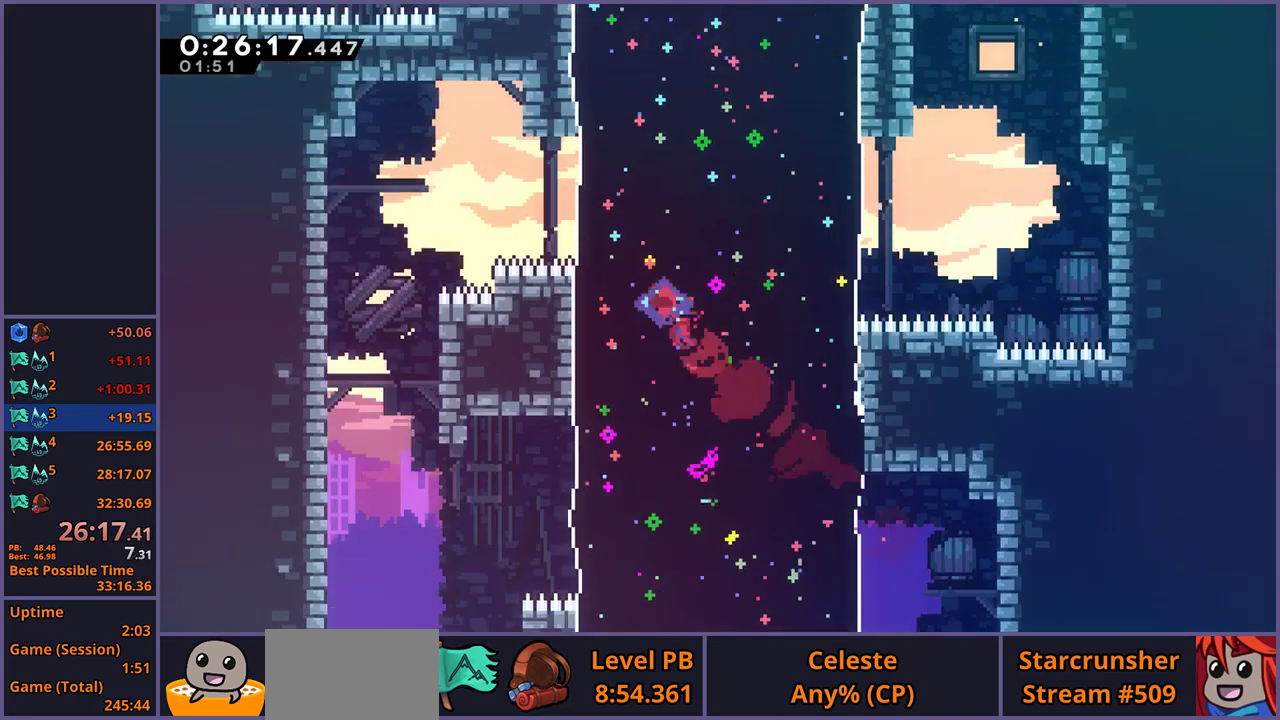
{"buttons": [], "left_stick": "up-right", "right_stick": "center", "events": [[133, "left_stick", "up"], [200, "left_stick", "up-right"], [250, "R1", "down"], [350, "R1", "up"]]}
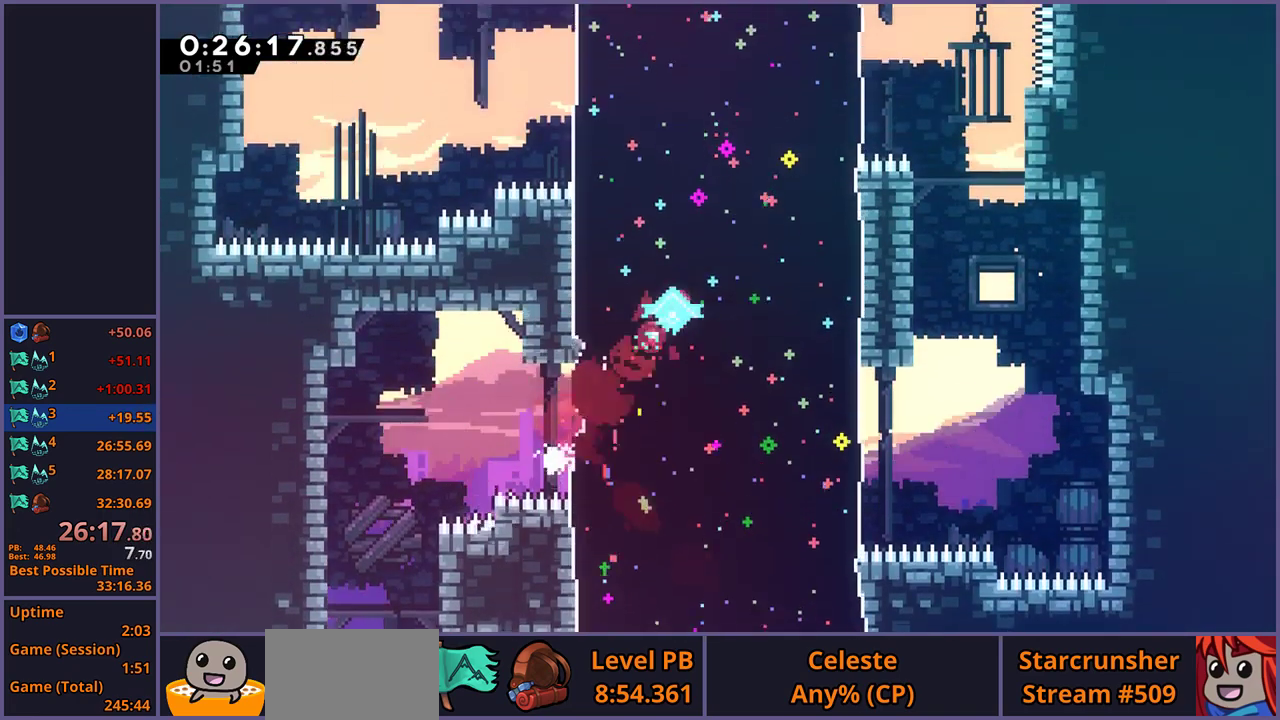
{"buttons": [], "left_stick": "left", "right_stick": "center", "events": [[117, "left_stick", "center"], [350, "left_stick", "left"], [433, "R1", "down"], [500, "R1", "up"]]}
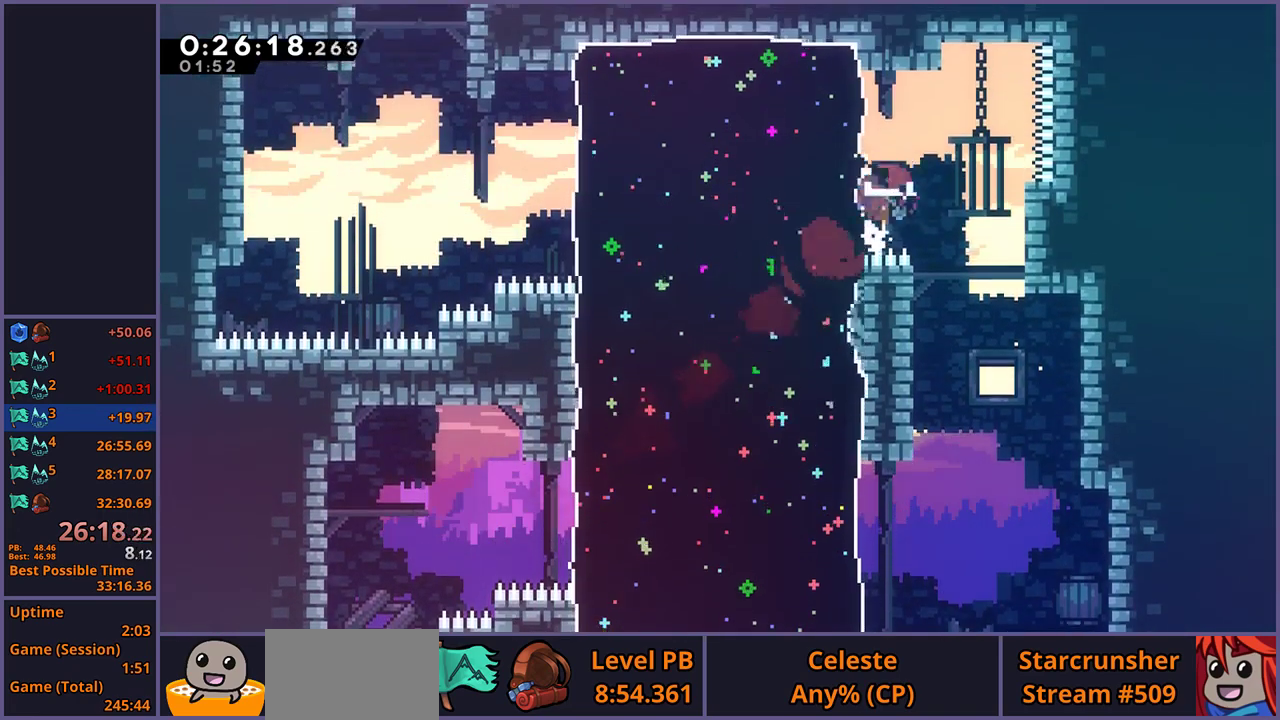
{"buttons": [], "left_stick": "up", "right_stick": "center", "events": [[367, "CROSS", "down"], [400, "left_stick", "up-left"], [483, "left_stick", "up"], [500, "CROSS", "up"]]}
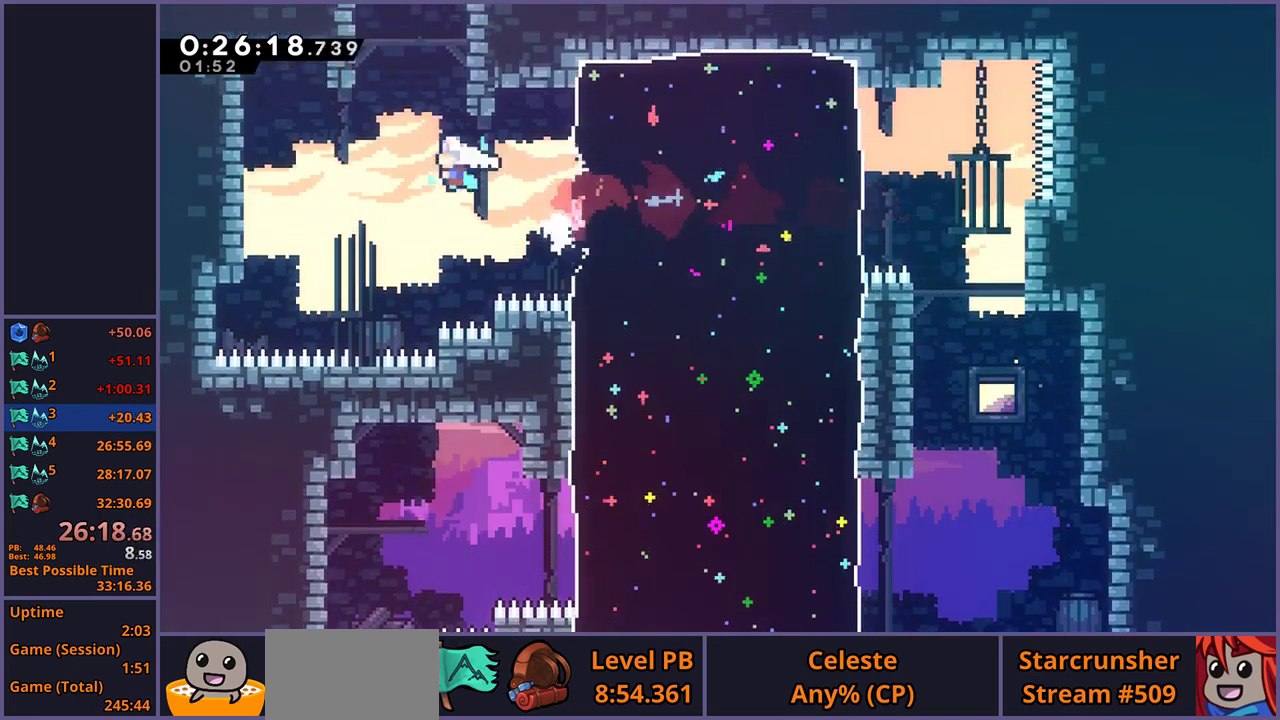
{"buttons": [], "left_stick": "up", "right_stick": "center", "events": [[33, "R1", "down"], [117, "R1", "up"], [233, "R1", "down"], [333, "R1", "up"]]}
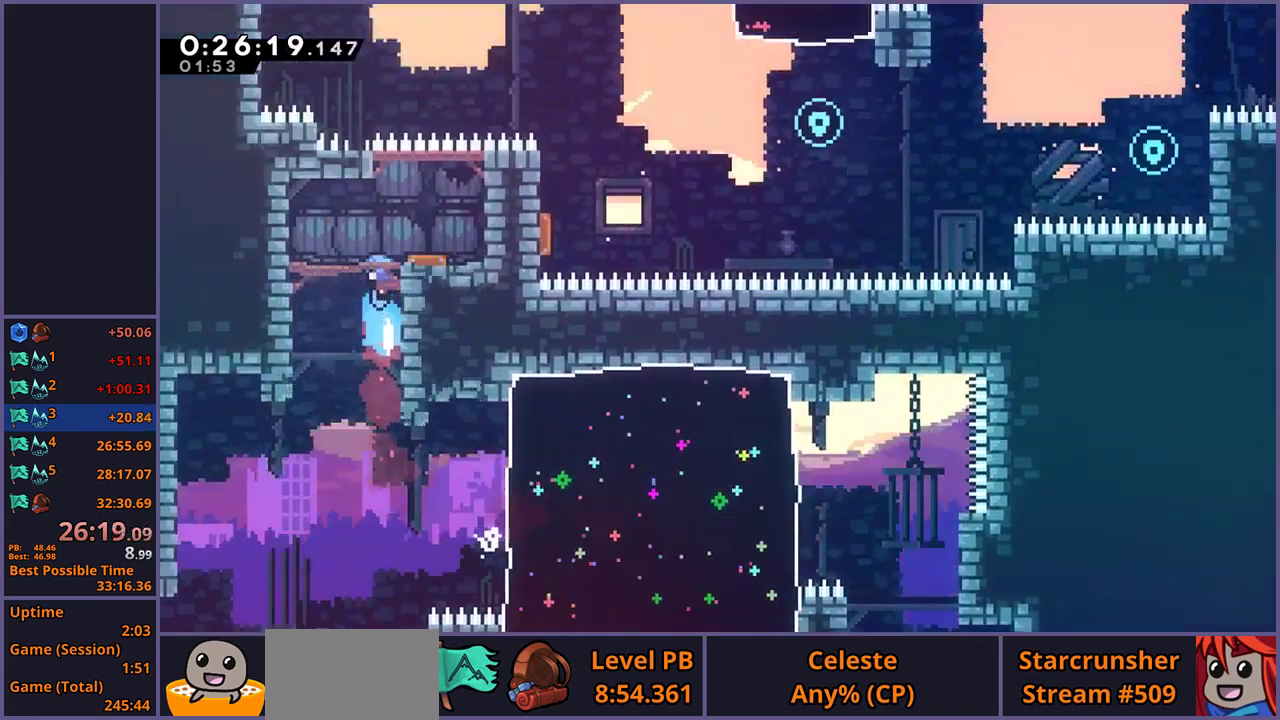
{"buttons": [], "left_stick": "up", "right_stick": "center", "events": []}
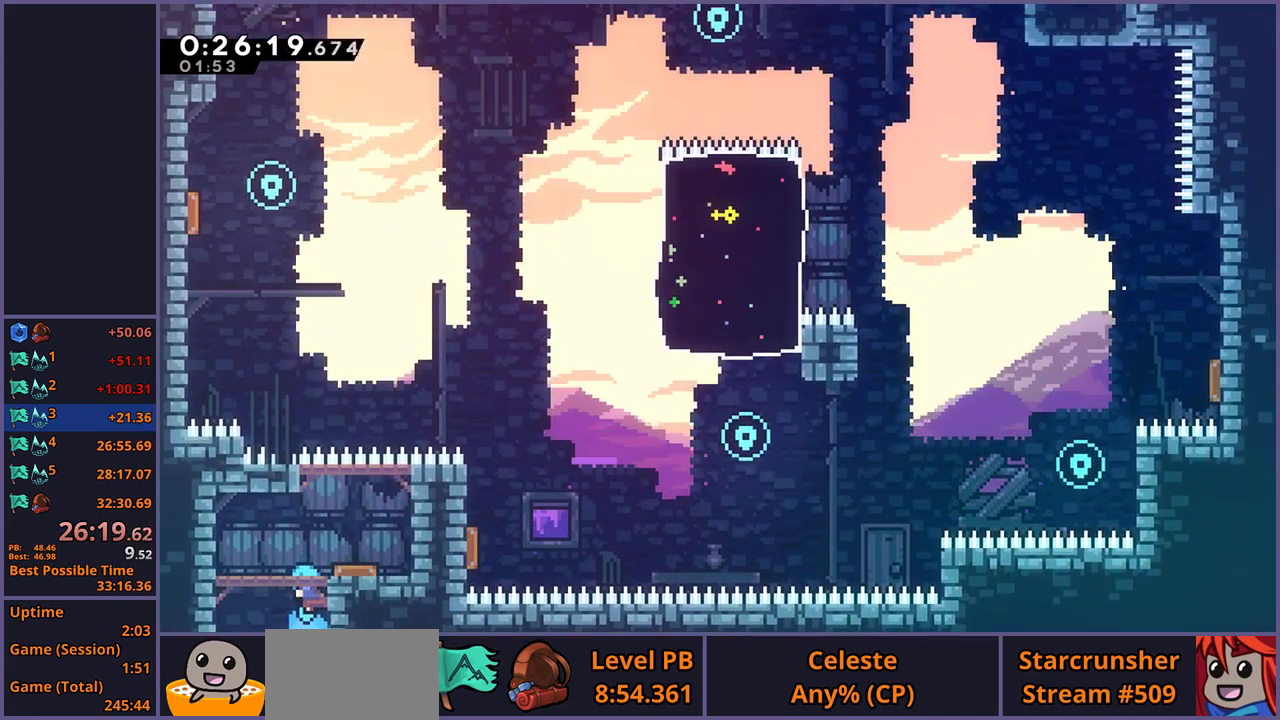
{"buttons": [], "left_stick": "up-left", "right_stick": "center", "events": [[267, "R1", "down"], [350, "R1", "up"], [500, "left_stick", "up-left"]]}
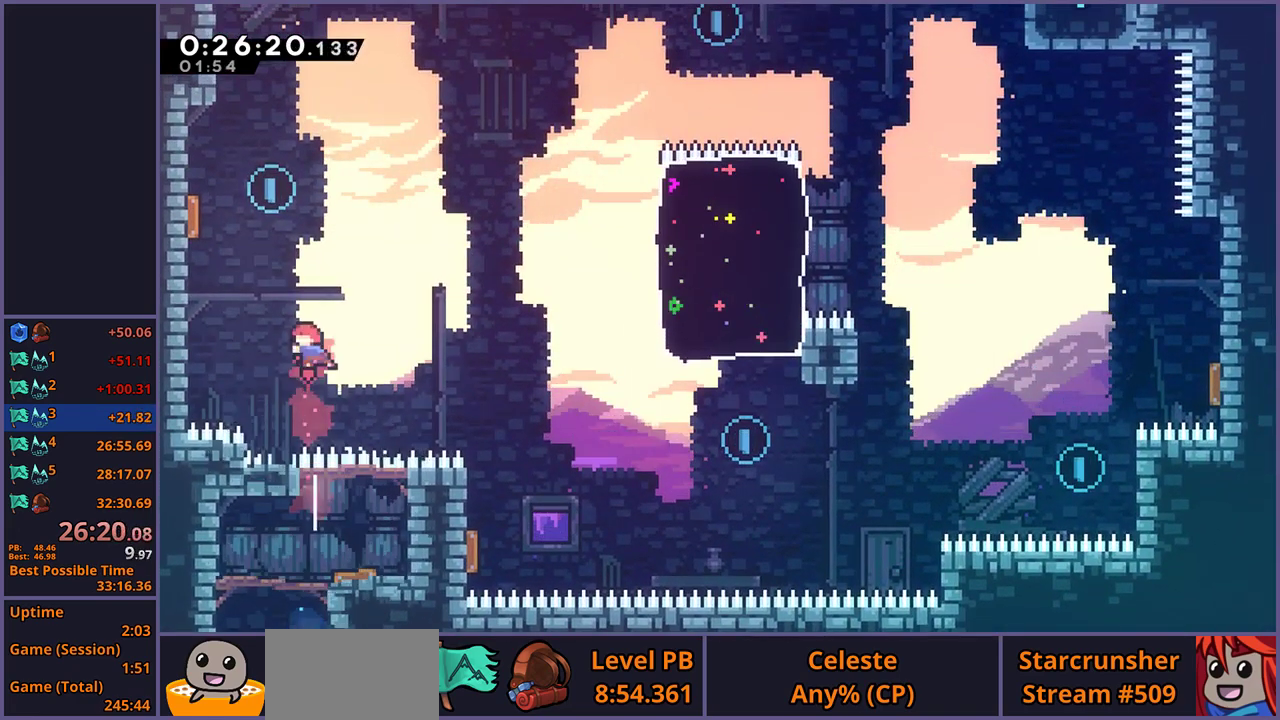
{"buttons": ["R1"], "left_stick": "right", "right_stick": "center", "events": [[50, "R1", "down"], [133, "R1", "up"], [300, "left_stick", "right"], [483, "R1", "down"]]}
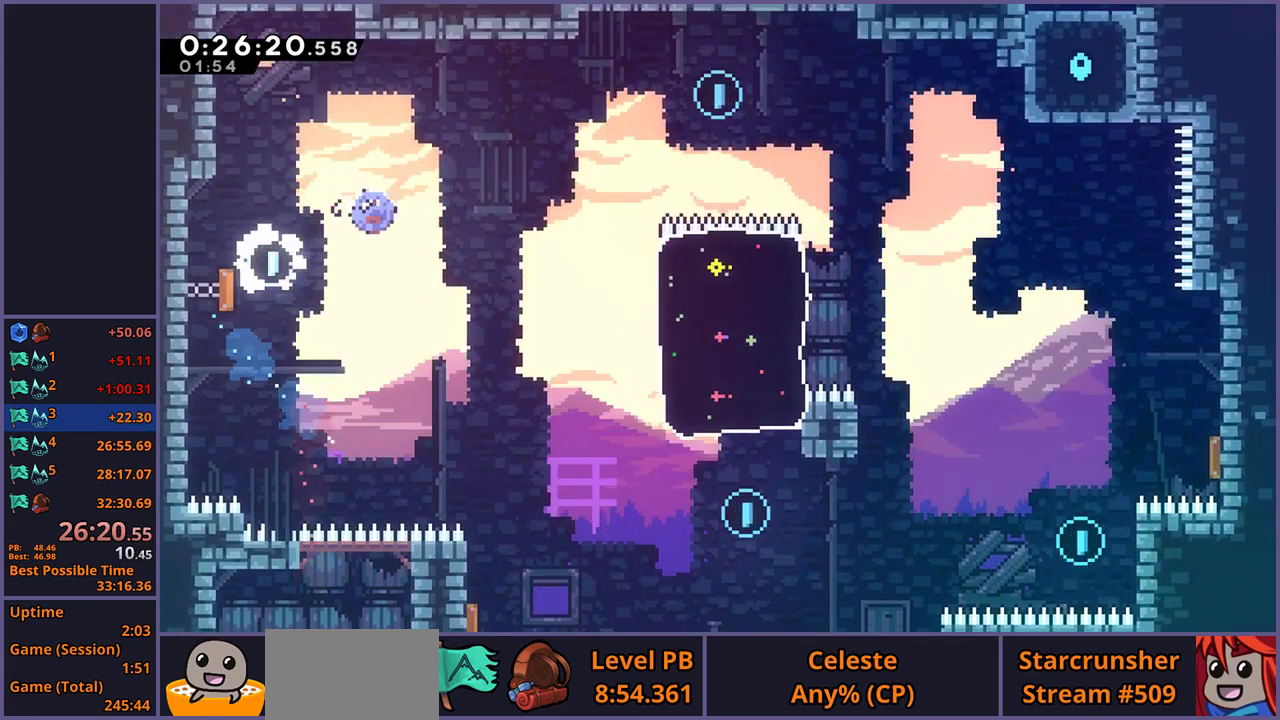
{"buttons": [], "left_stick": "center", "right_stick": "center", "events": [[67, "R1", "up"], [350, "left_stick", "center"]]}
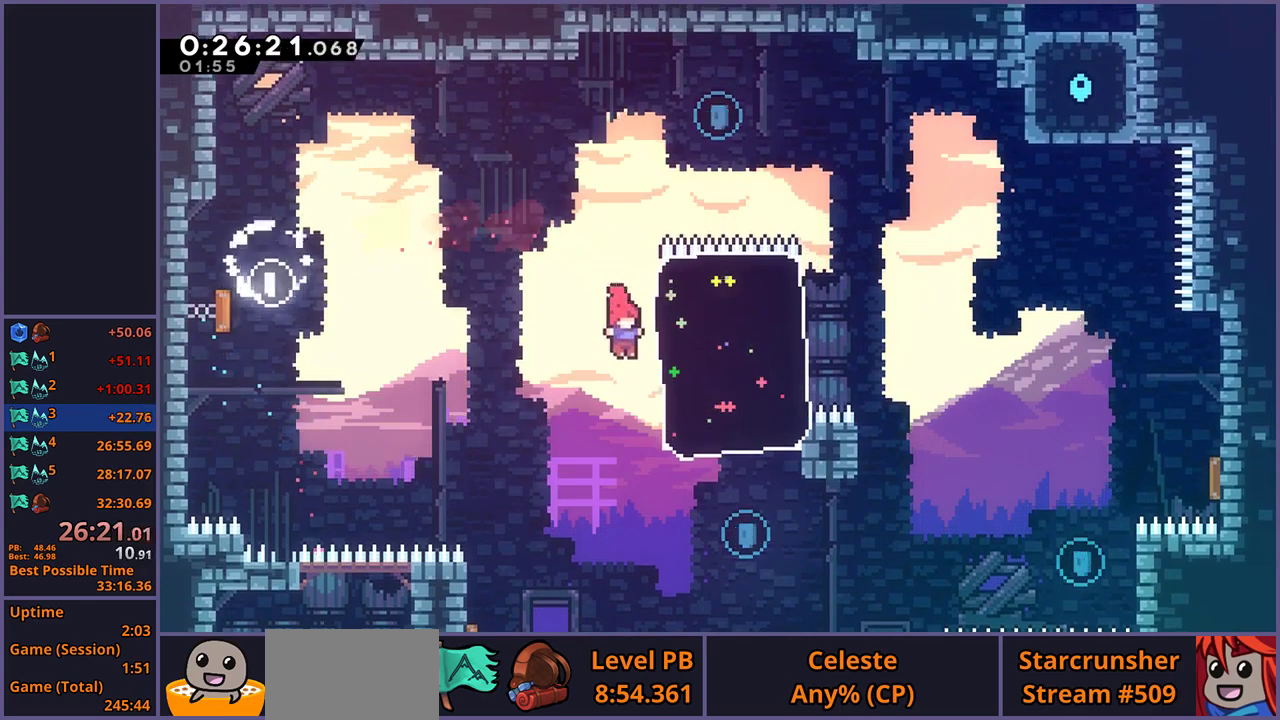
{"buttons": [], "left_stick": "up", "right_stick": "center", "events": [[67, "left_stick", "down-right"], [133, "R1", "down"], [217, "R1", "up"], [367, "left_stick", "up"], [417, "R1", "down"], [500, "R1", "up"]]}
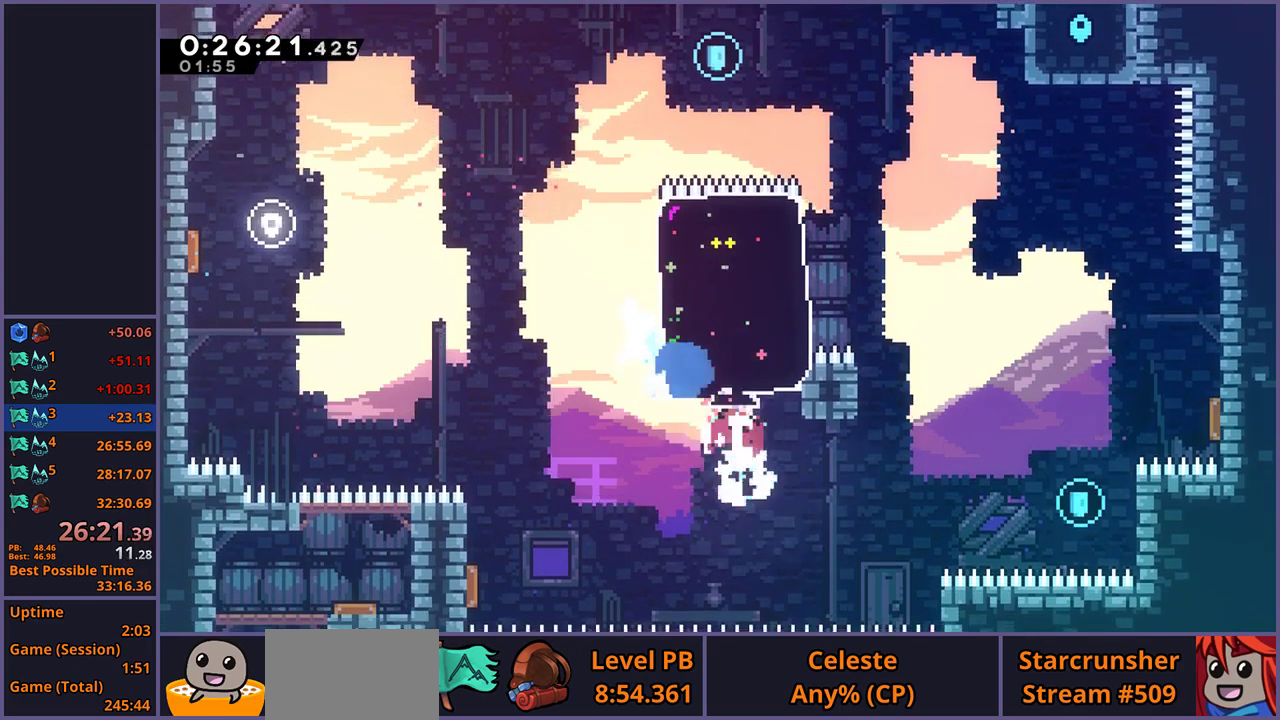
{"buttons": ["R1"], "left_stick": "down-right", "right_stick": "center", "events": [[150, "left_stick", "center"], [417, "left_stick", "down-right"], [483, "R1", "down"]]}
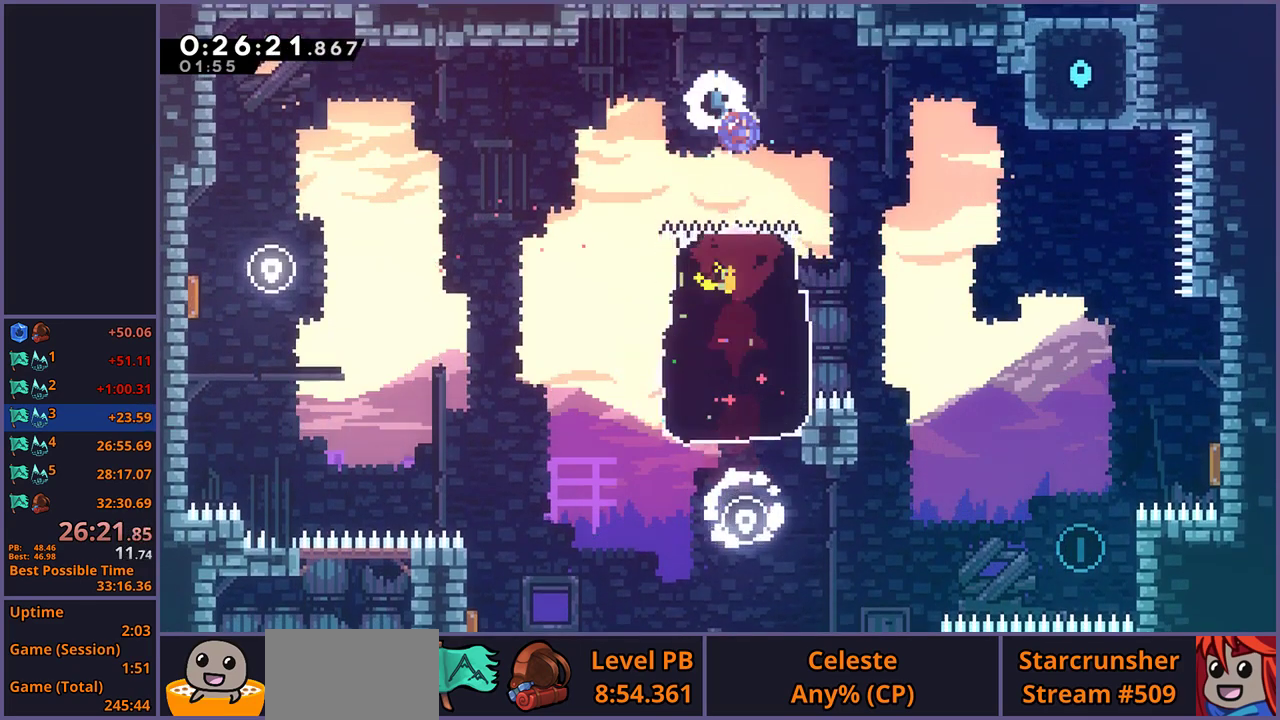
{"buttons": [], "left_stick": "down-right", "right_stick": "center", "events": [[67, "R1", "up"]]}
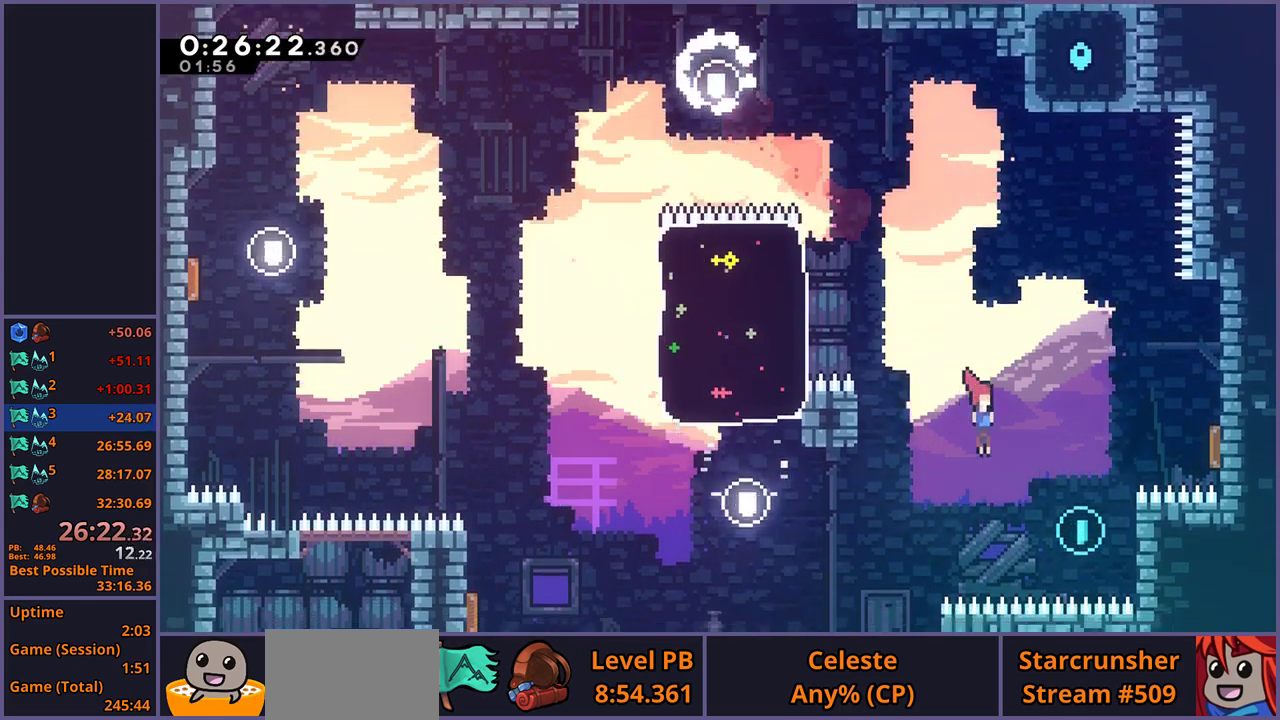
{"buttons": [], "left_stick": "up-right", "right_stick": "center", "events": [[83, "left_stick", "right"], [150, "left_stick", "up-right"], [167, "R1", "down"], [300, "R1", "up"]]}